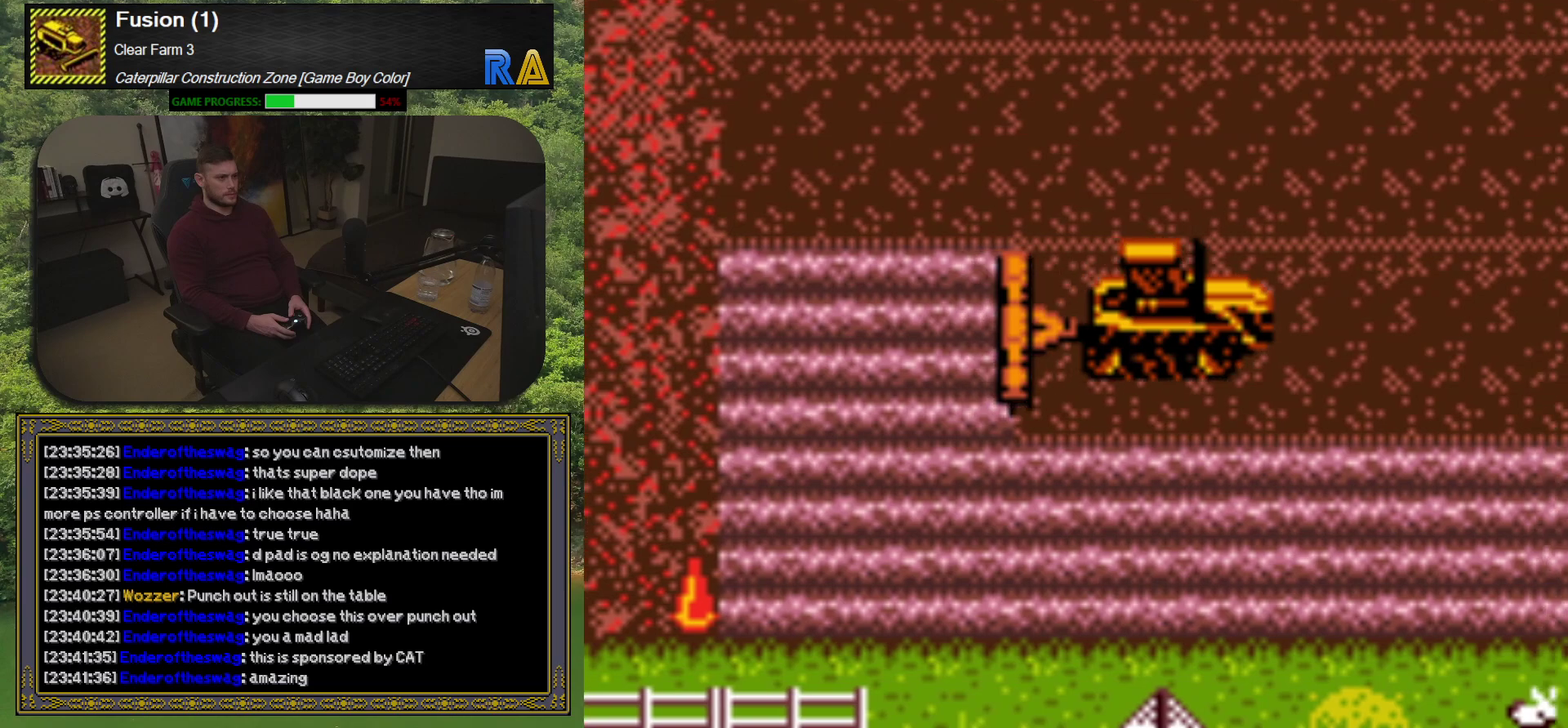
Gameplay with a controller (Xbox layout); each line is a JSON object with the inputs held at the frame after it. "events" lists button and stick changes between this image and that frame as [ms after this image, input, new state], when the widget could be followed in between. Not read: L3 R3 left_stick right_stick.
{"buttons": ["DPAD_RIGHT"], "events": []}
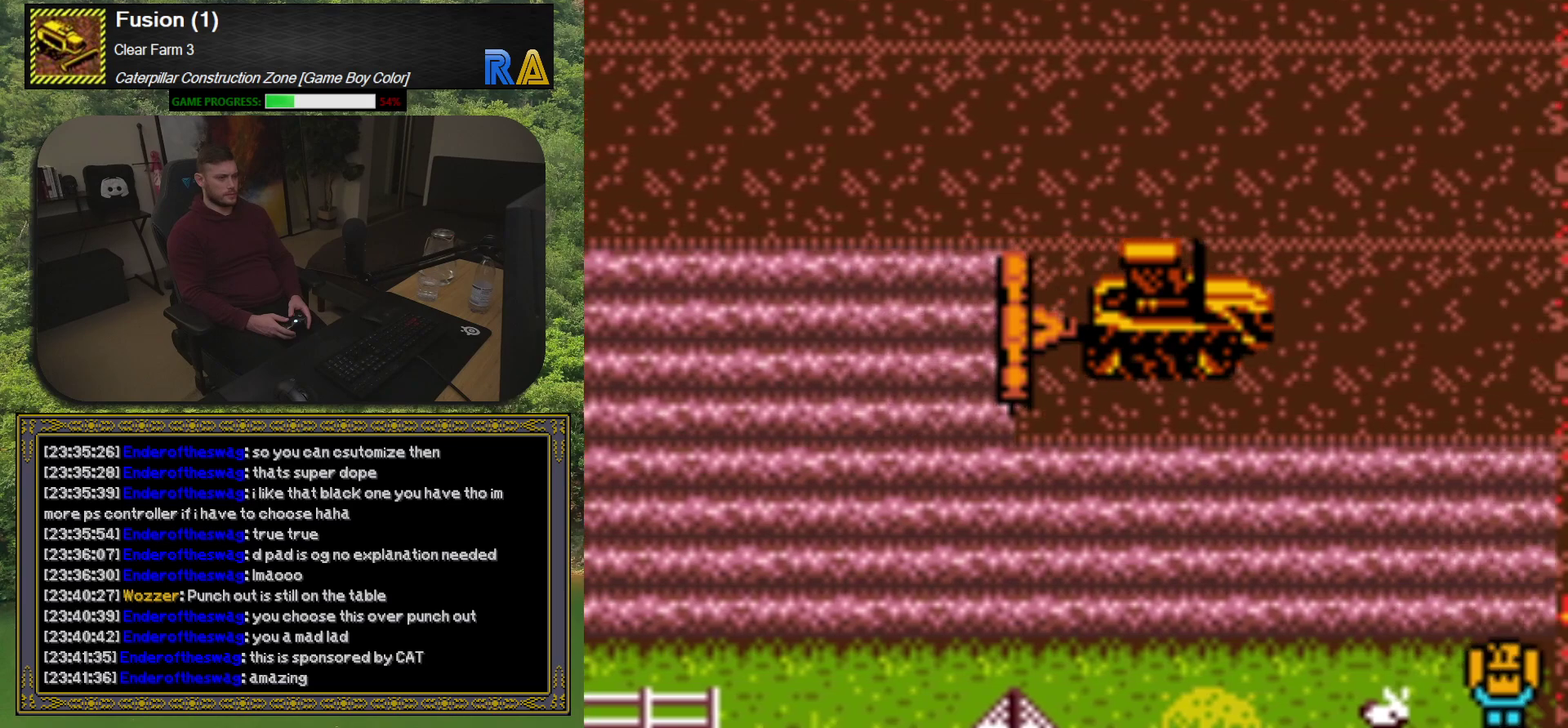
{"buttons": ["DPAD_RIGHT"], "events": []}
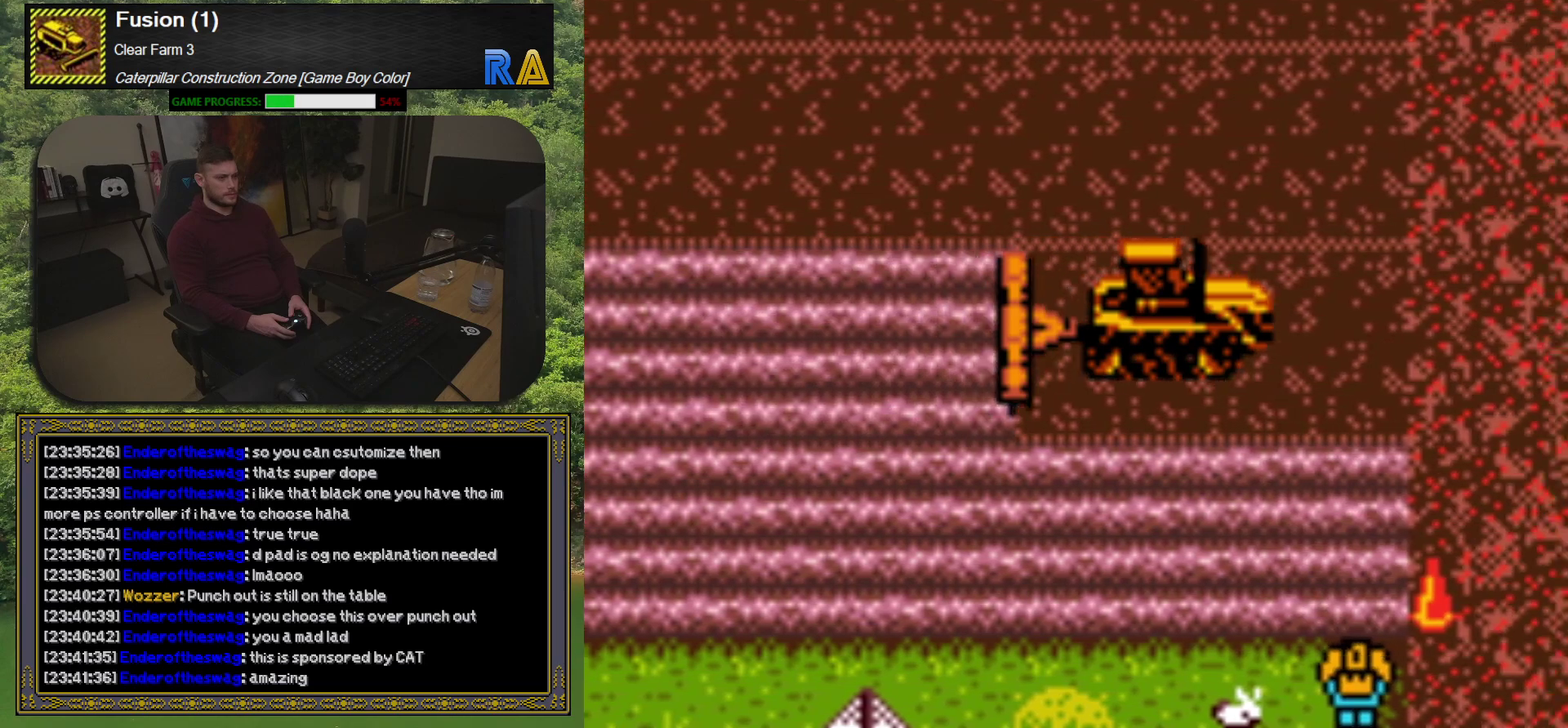
{"buttons": ["DPAD_RIGHT"], "events": []}
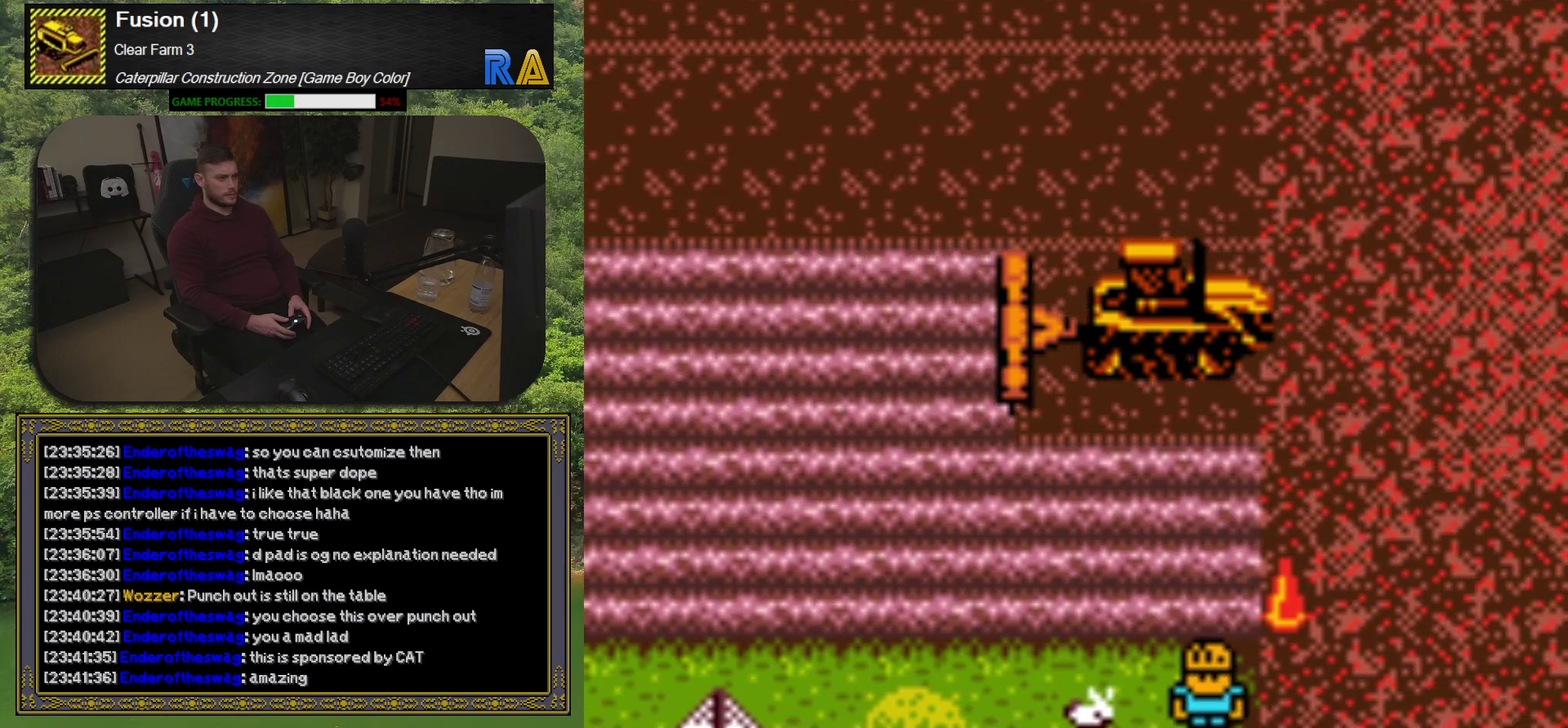
{"buttons": ["DPAD_RIGHT"], "events": []}
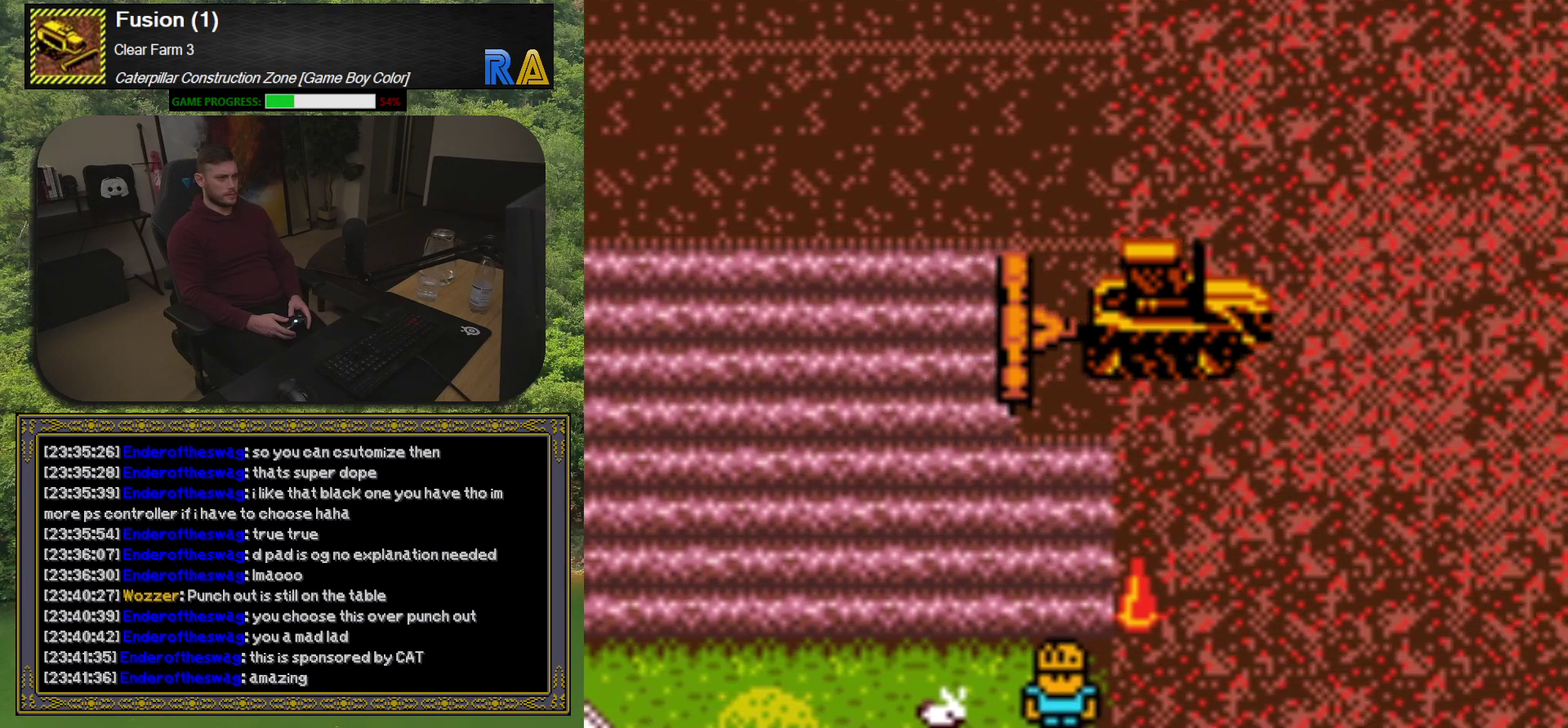
{"buttons": ["DPAD_UP"], "events": [[367, "DPAD_RIGHT", "up"], [383, "DPAD_UP", "down"]]}
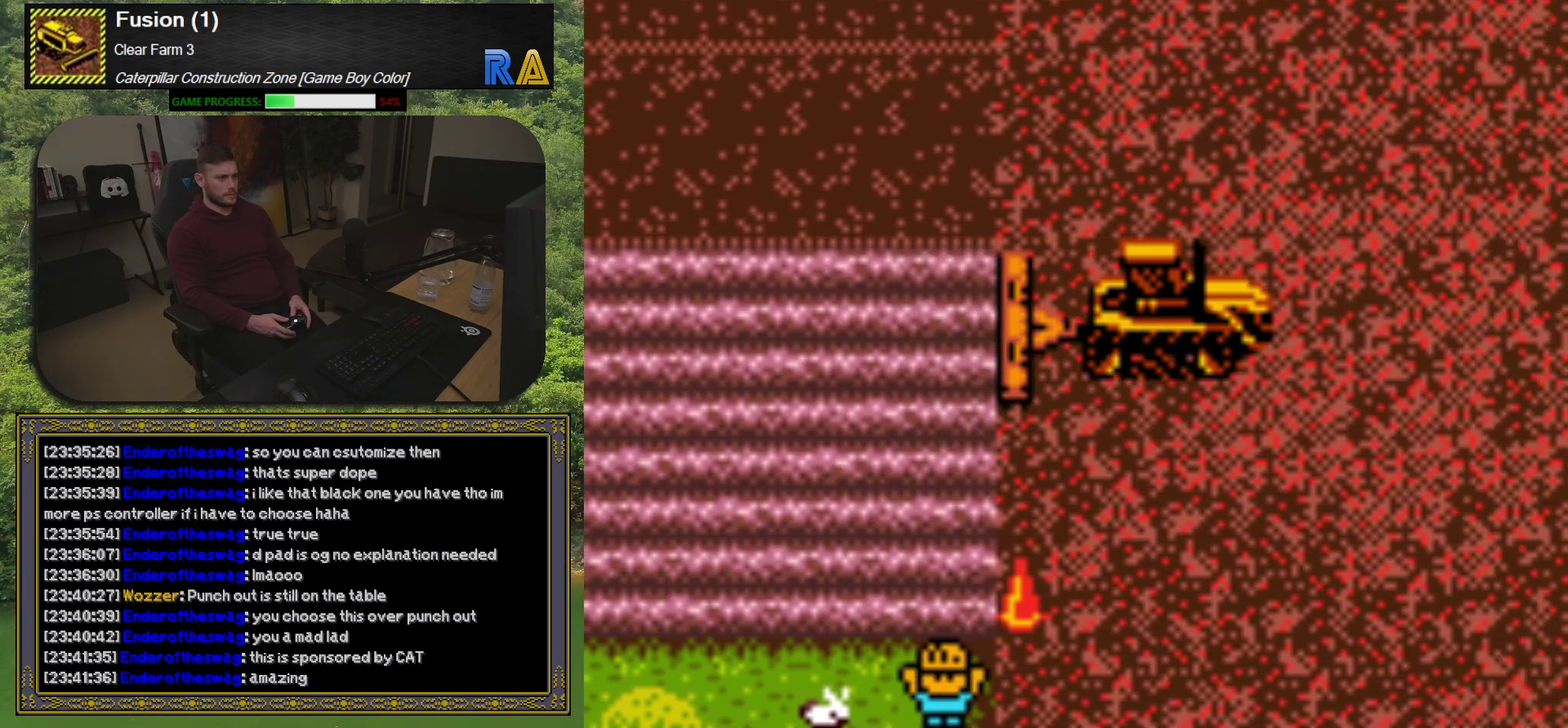
{"buttons": ["DPAD_UP", "DPAD_LEFT"], "events": [[100, "DPAD_LEFT", "down"]]}
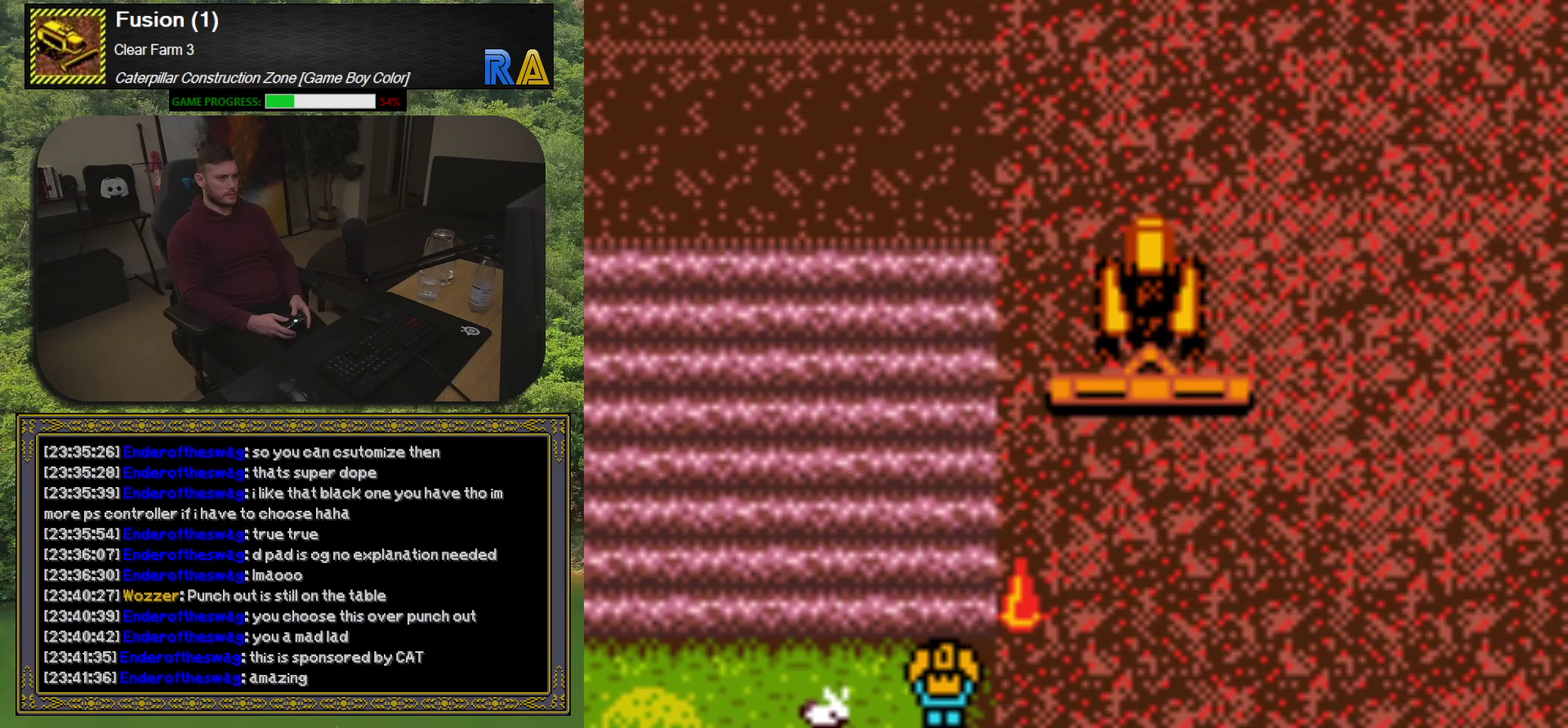
{"buttons": ["DPAD_UP", "DPAD_LEFT"], "events": []}
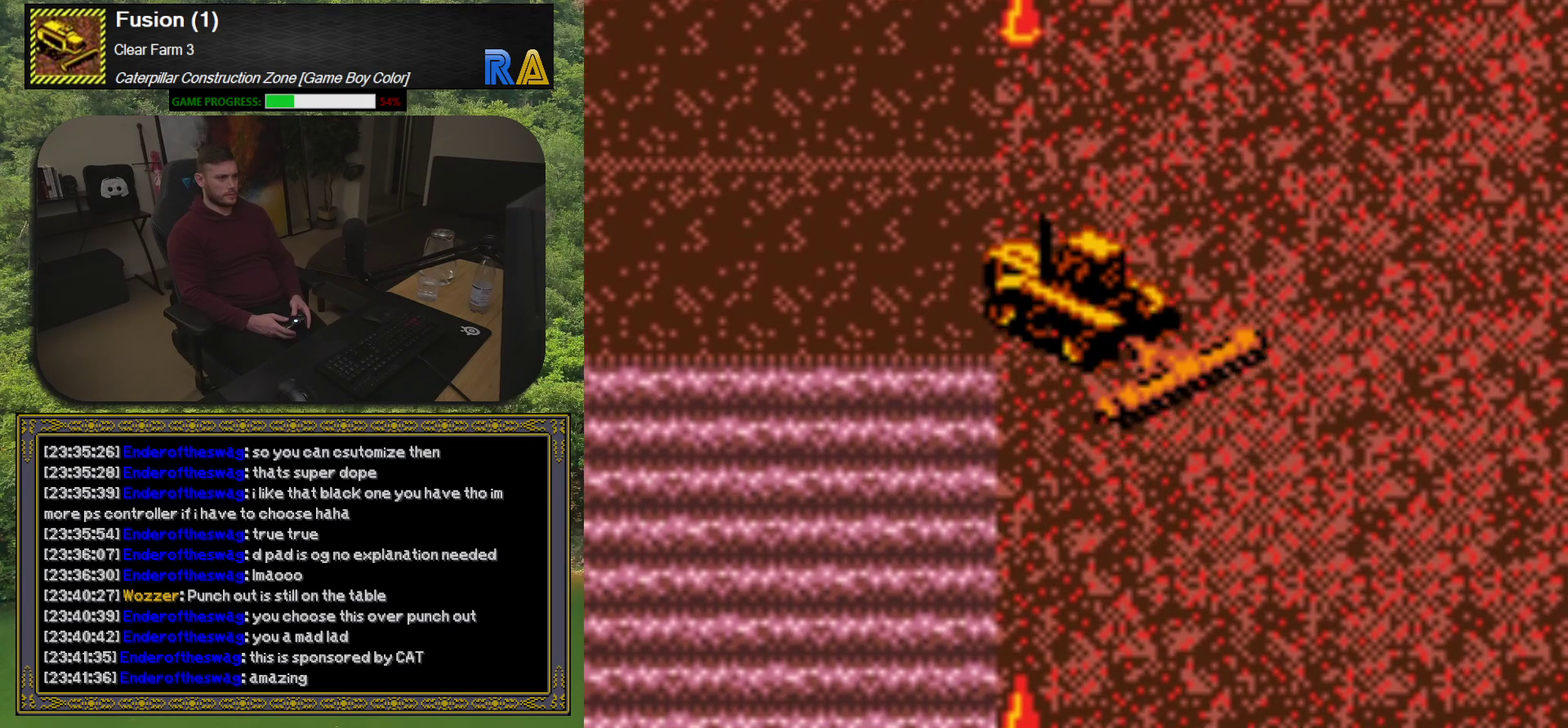
{"buttons": ["DPAD_LEFT"], "events": [[150, "DPAD_UP", "up"]]}
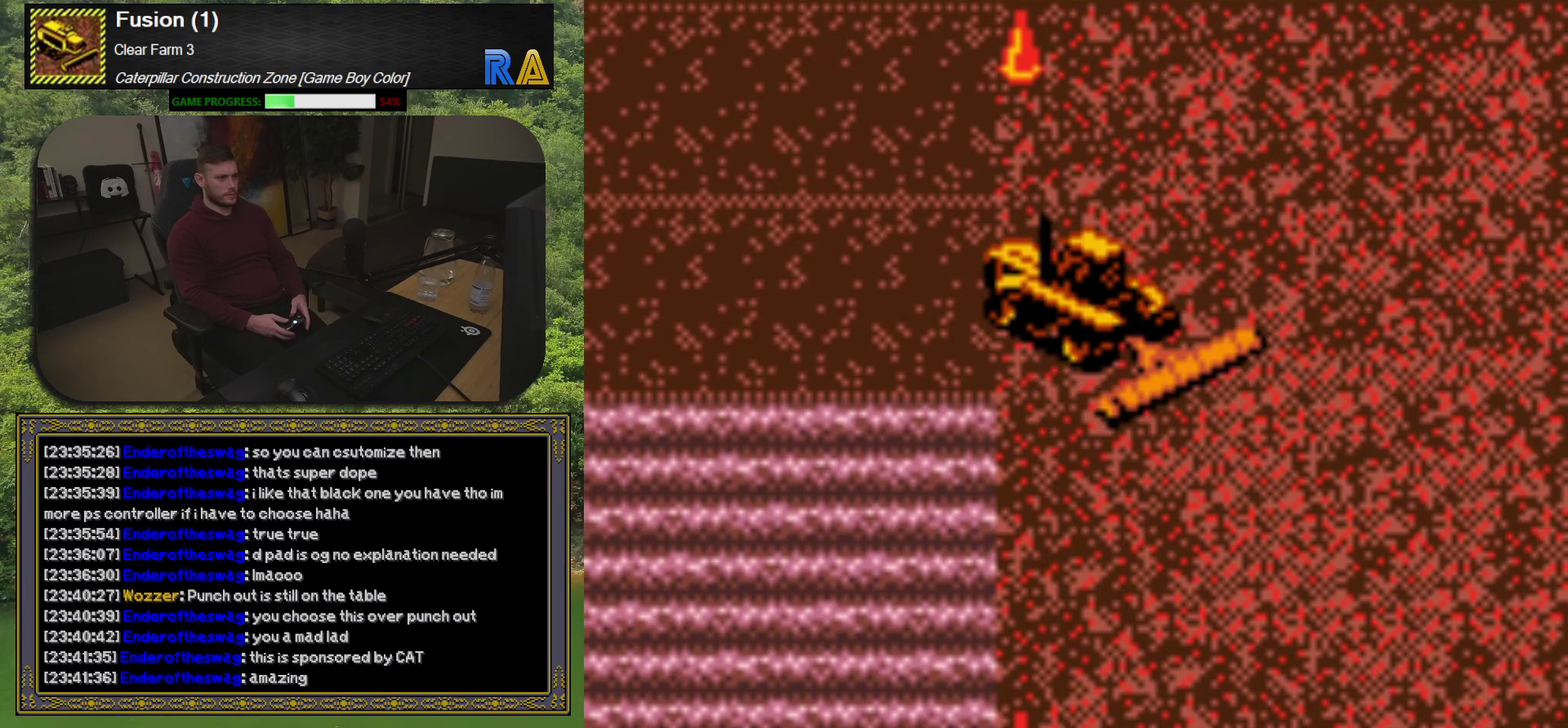
{"buttons": ["DPAD_LEFT"], "events": []}
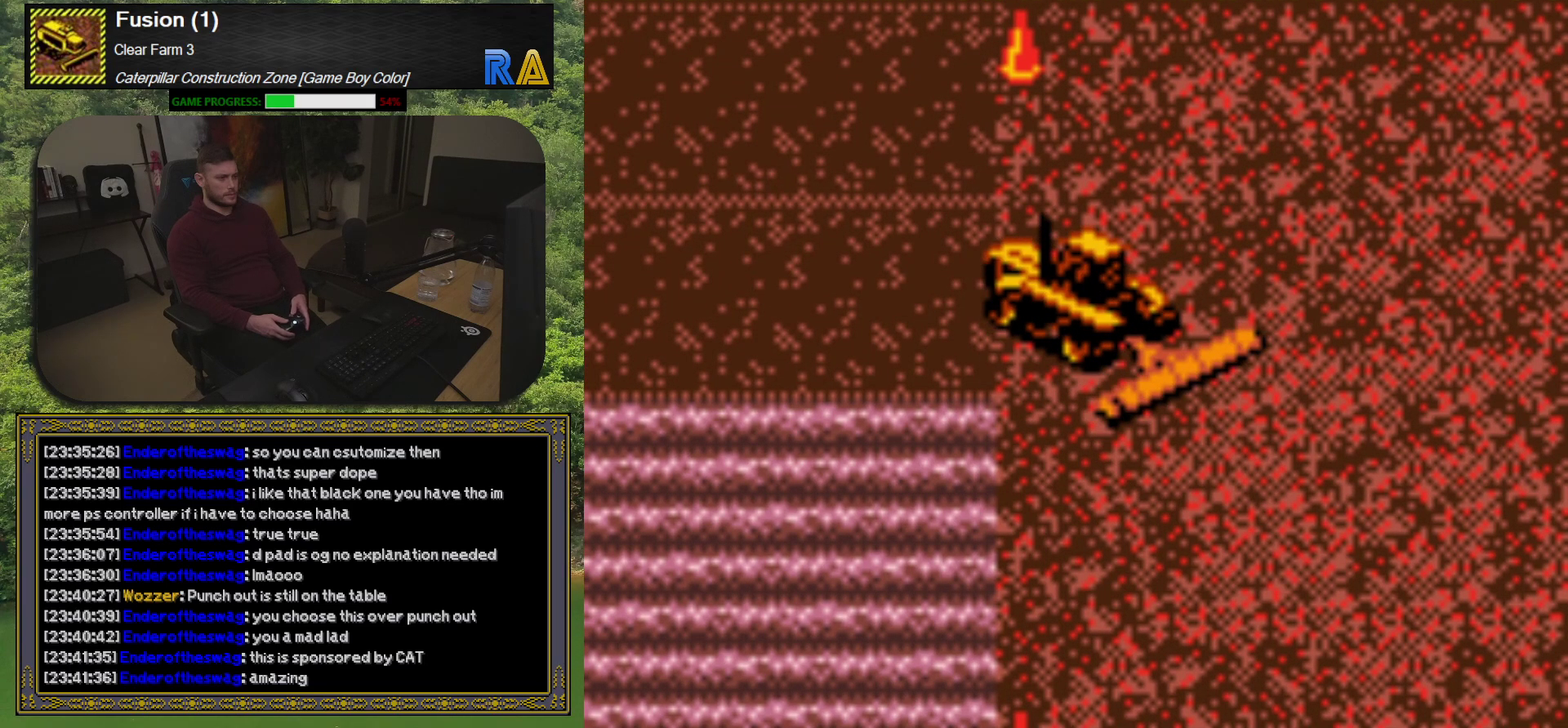
{"buttons": ["DPAD_LEFT"], "events": [[67, "DPAD_LEFT", "up"], [167, "DPAD_LEFT", "down"]]}
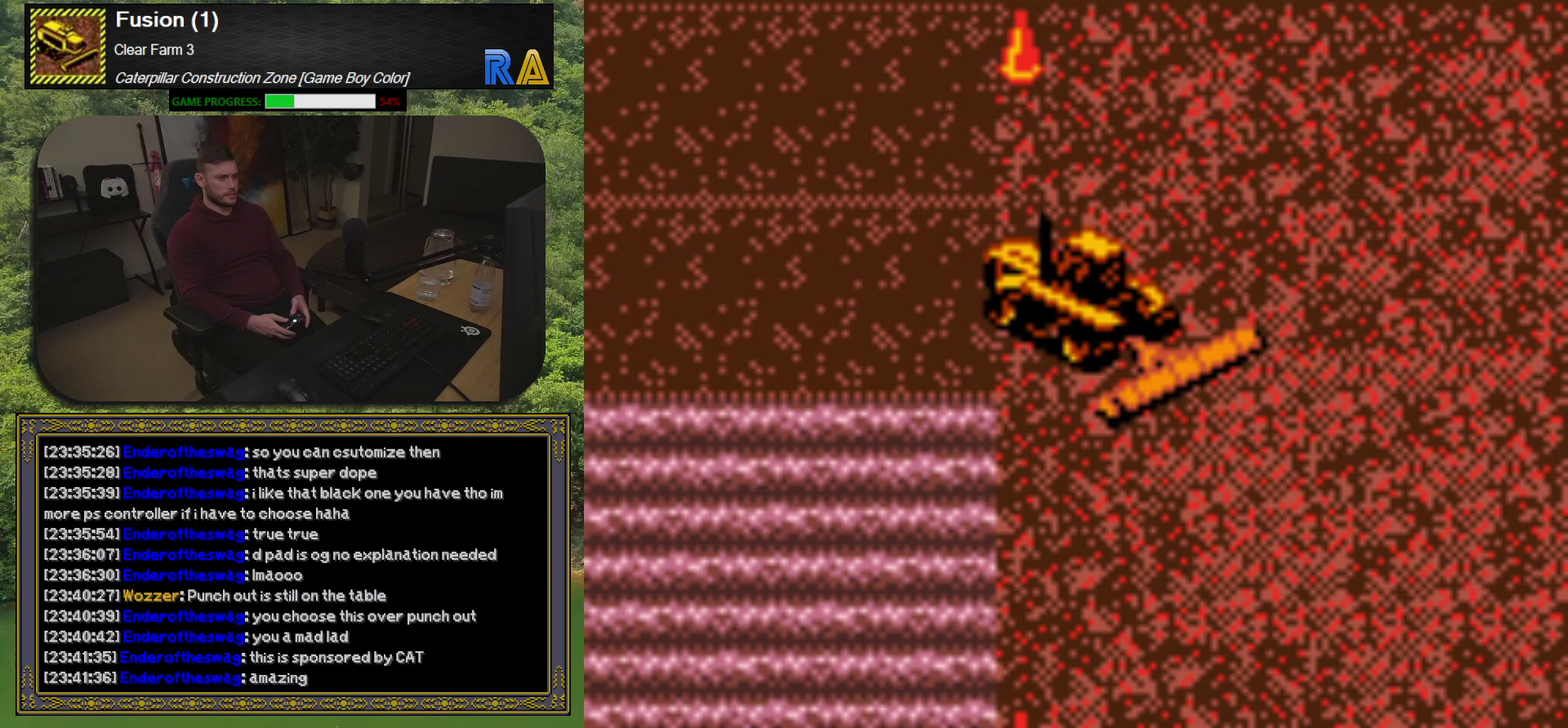
{"buttons": ["DPAD_RIGHT"], "events": [[50, "DPAD_LEFT", "up"], [217, "DPAD_RIGHT", "down"]]}
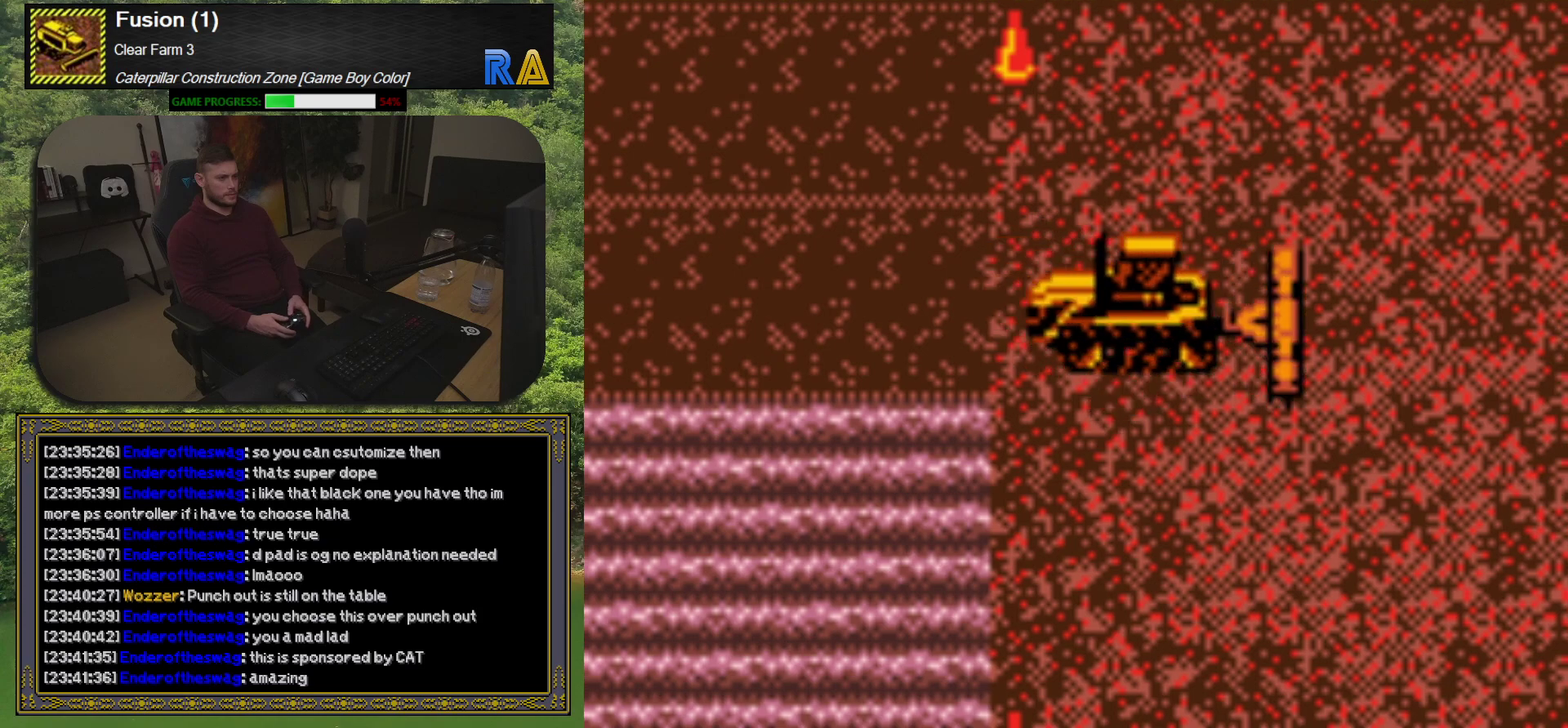
{"buttons": ["DPAD_LEFT"], "events": [[50, "DPAD_RIGHT", "up"], [267, "DPAD_LEFT", "down"]]}
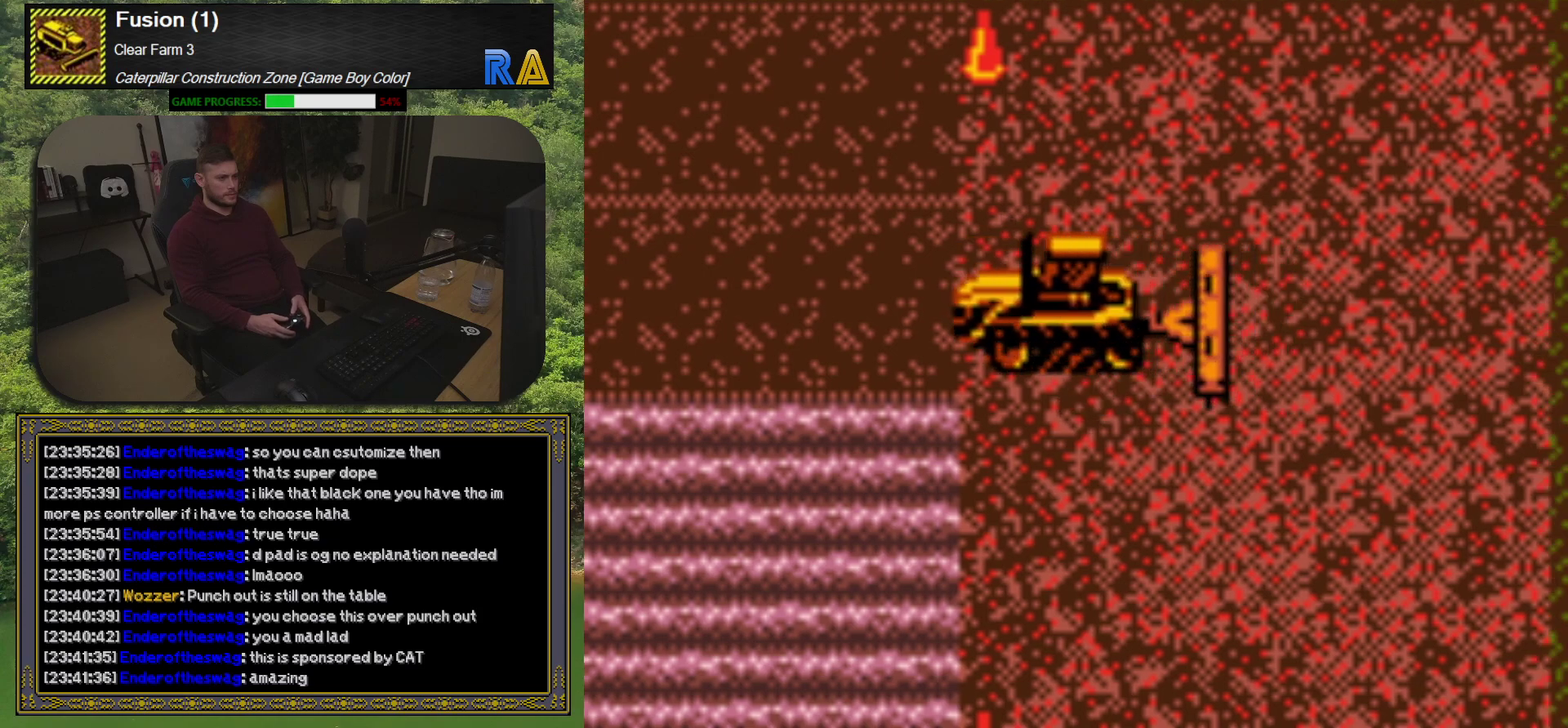
{"buttons": ["DPAD_LEFT"], "events": []}
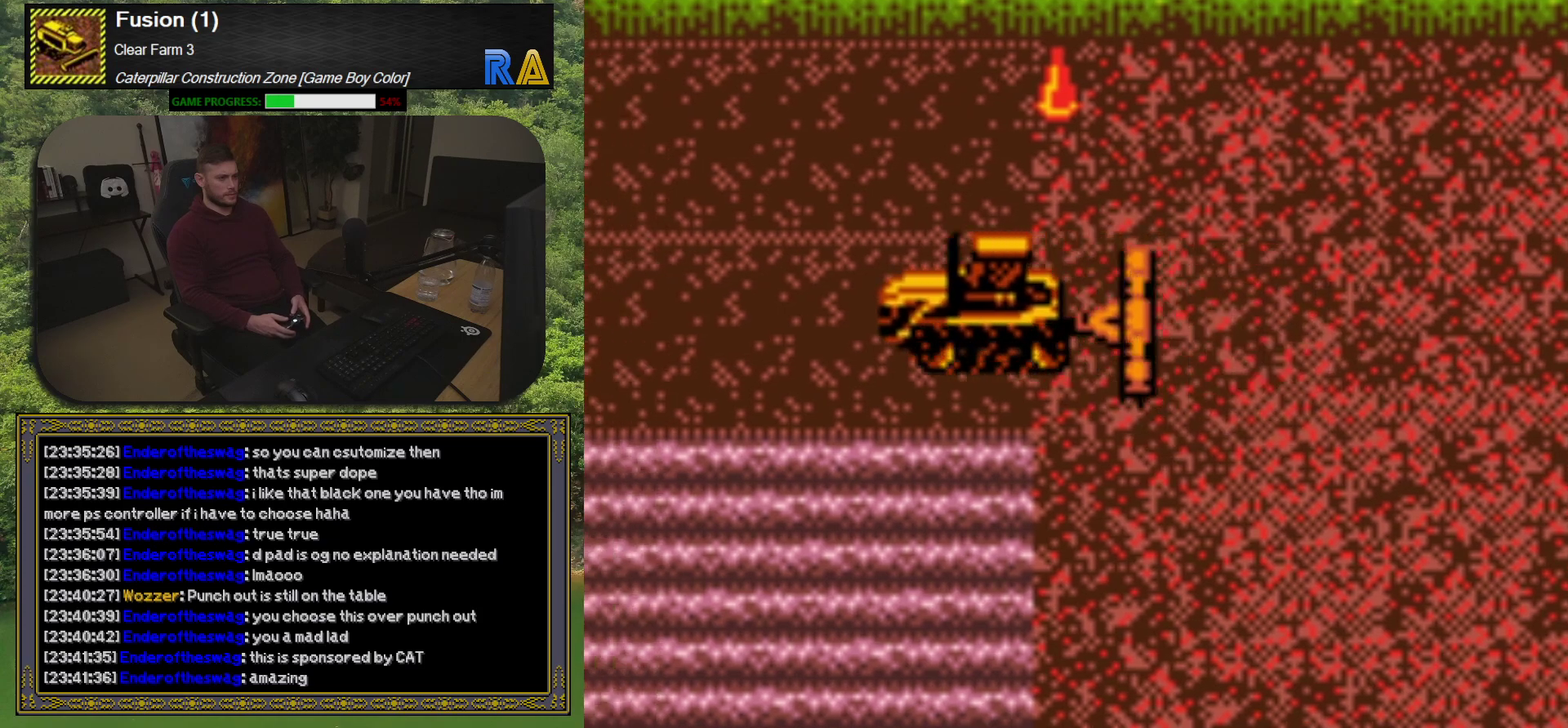
{"buttons": ["DPAD_LEFT"], "events": []}
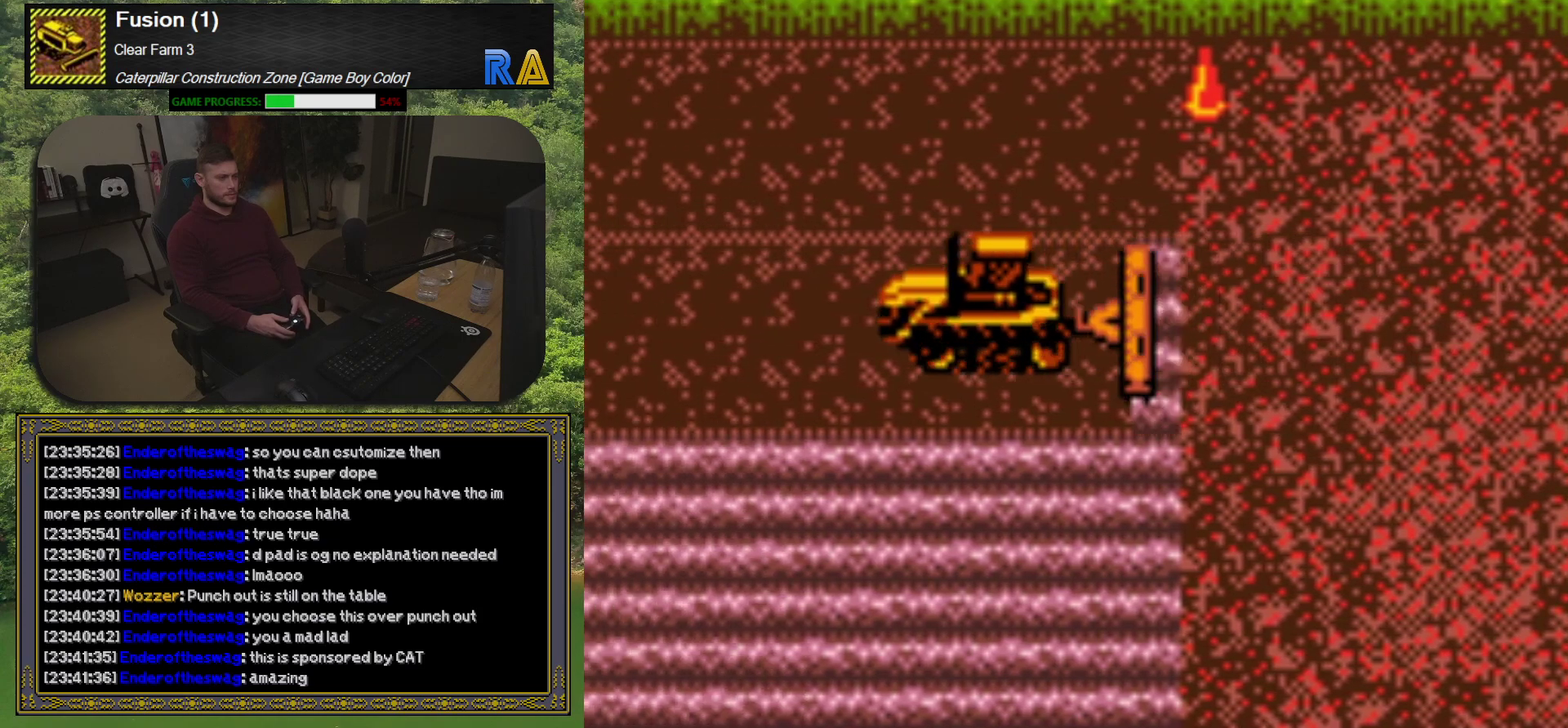
{"buttons": ["DPAD_LEFT"], "events": []}
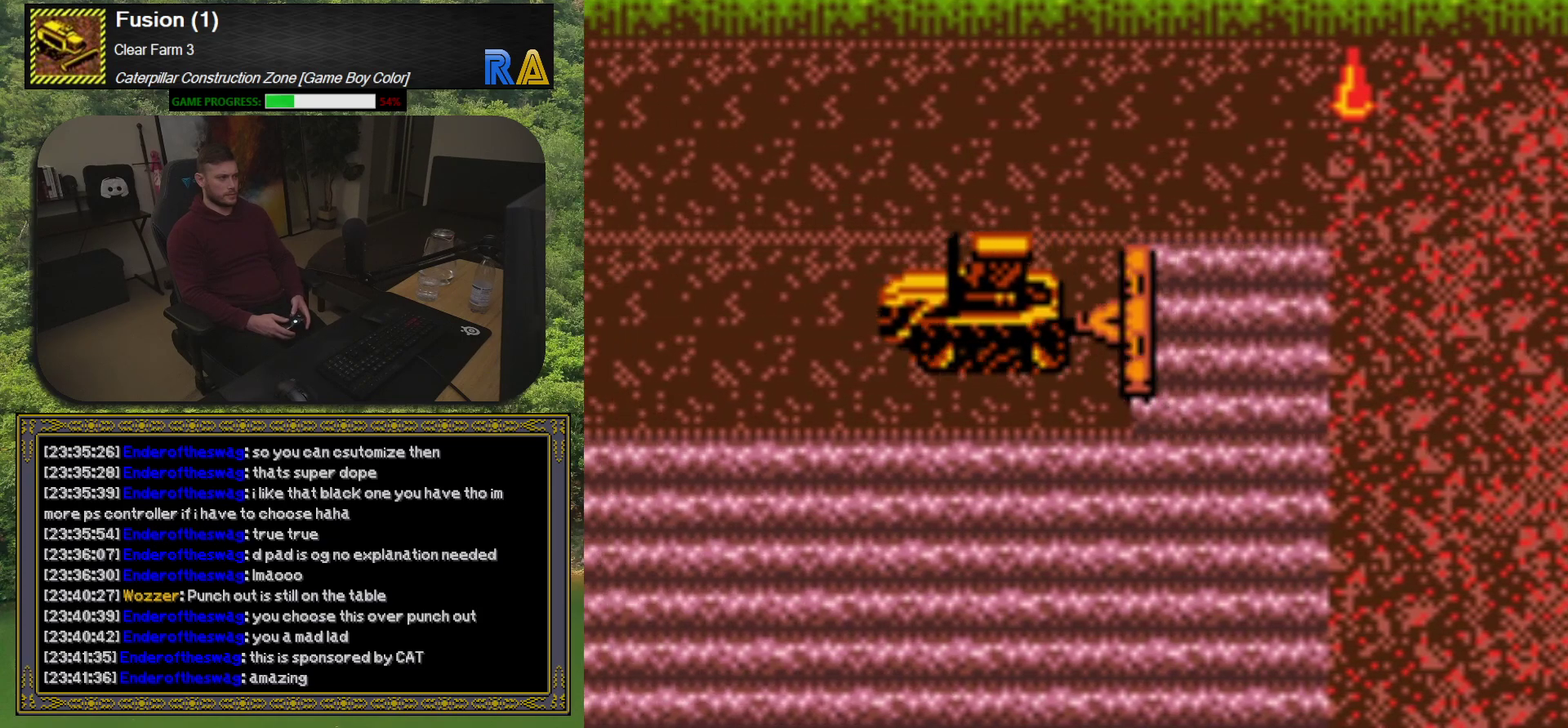
{"buttons": ["DPAD_LEFT"], "events": []}
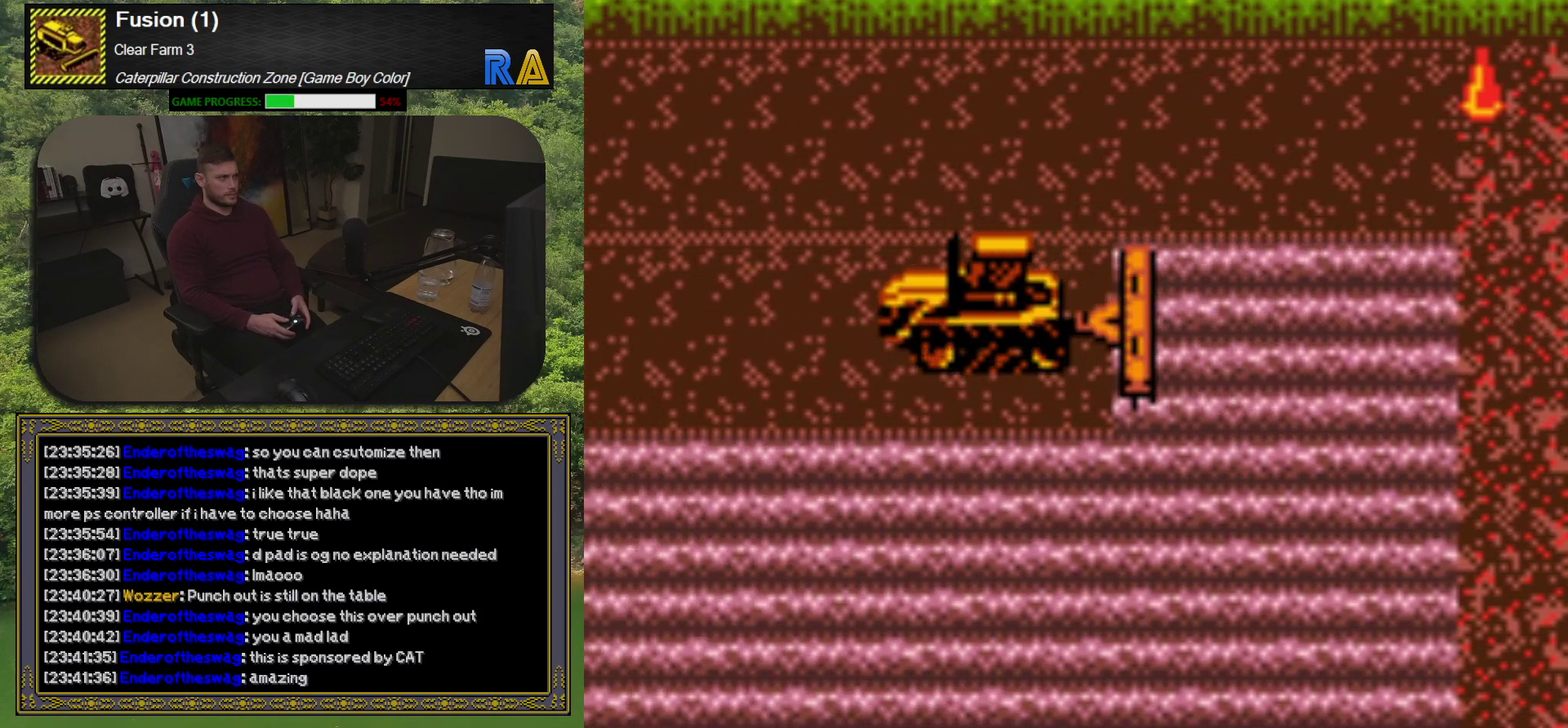
{"buttons": ["DPAD_LEFT"], "events": []}
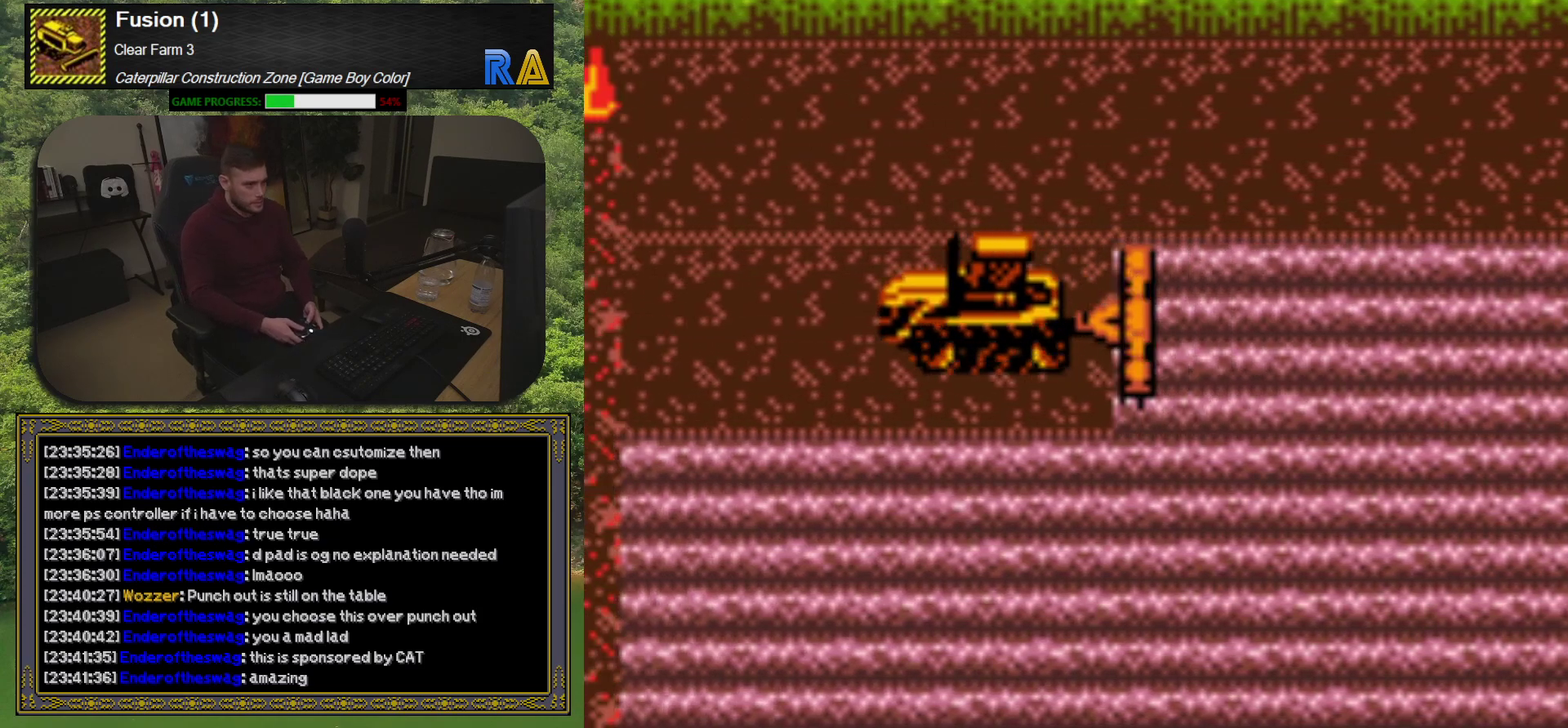
{"buttons": ["DPAD_LEFT"], "events": []}
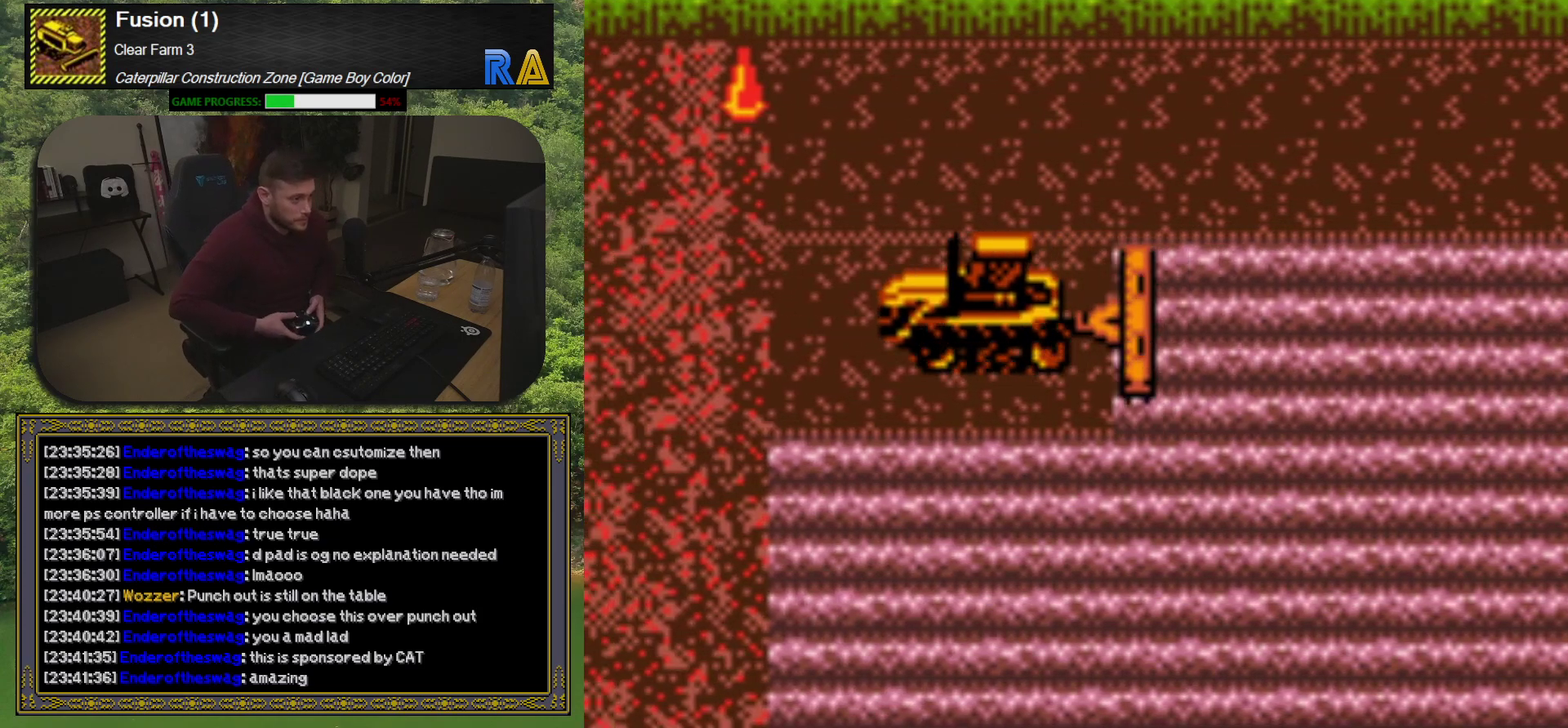
{"buttons": ["DPAD_LEFT"], "events": []}
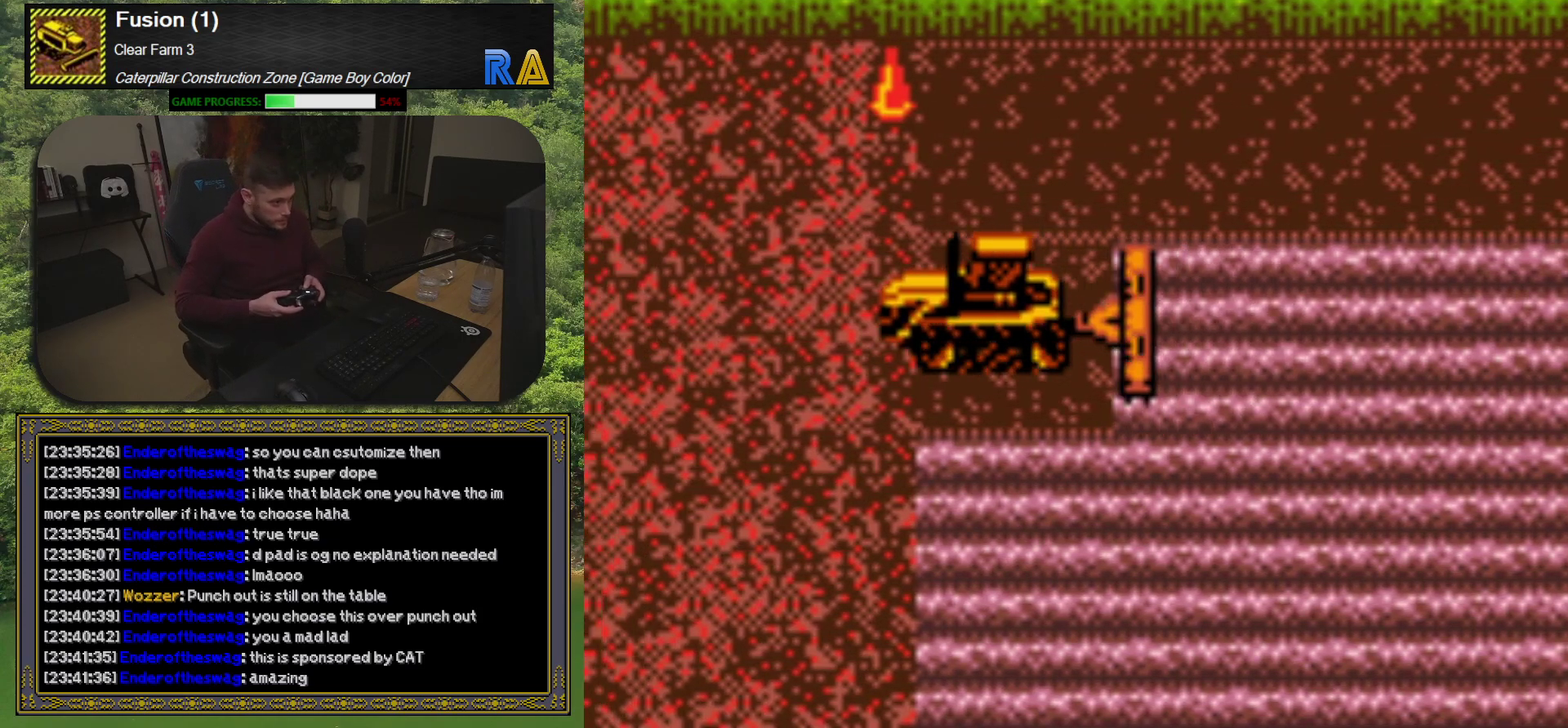
{"buttons": ["DPAD_LEFT"], "events": []}
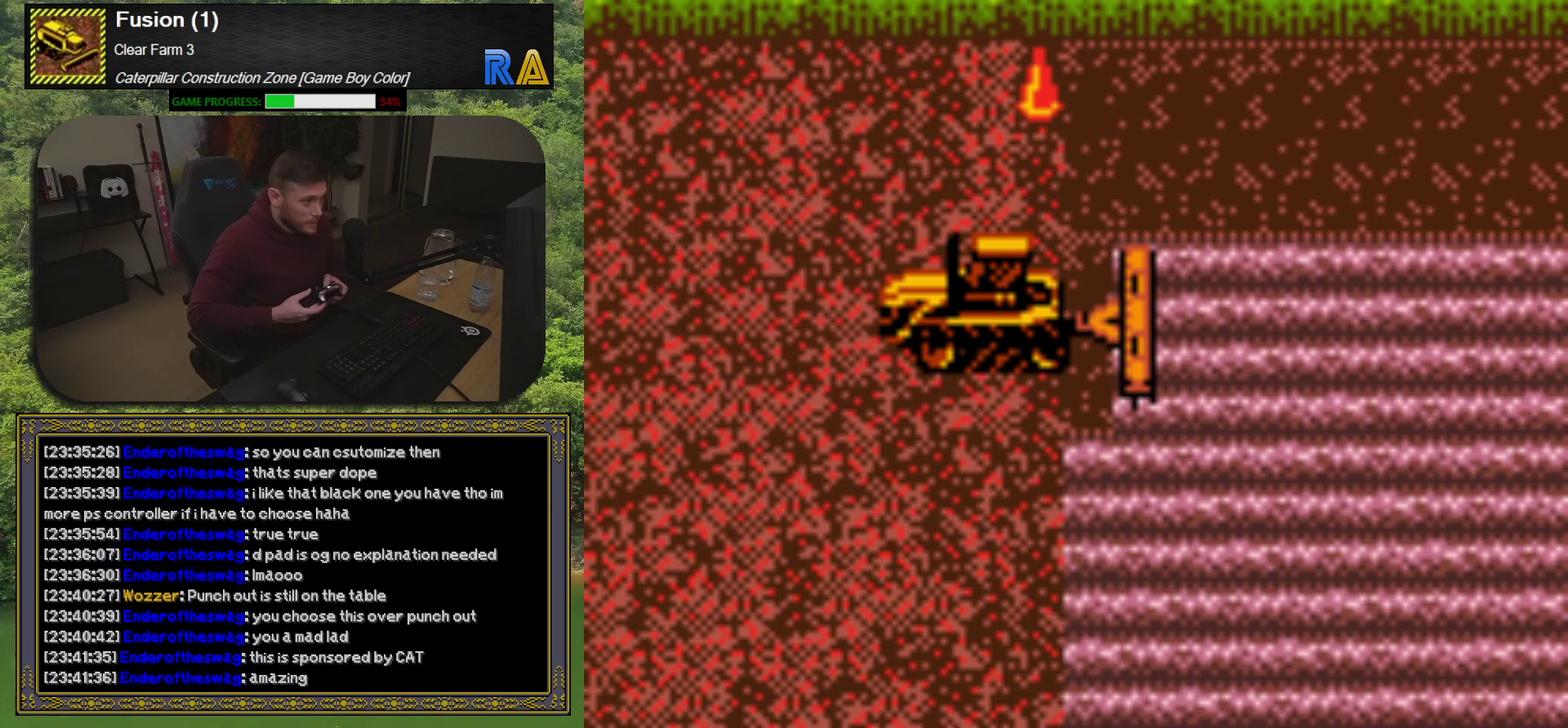
{"buttons": ["DPAD_UP"], "events": [[267, "DPAD_UP", "down"], [400, "DPAD_LEFT", "up"]]}
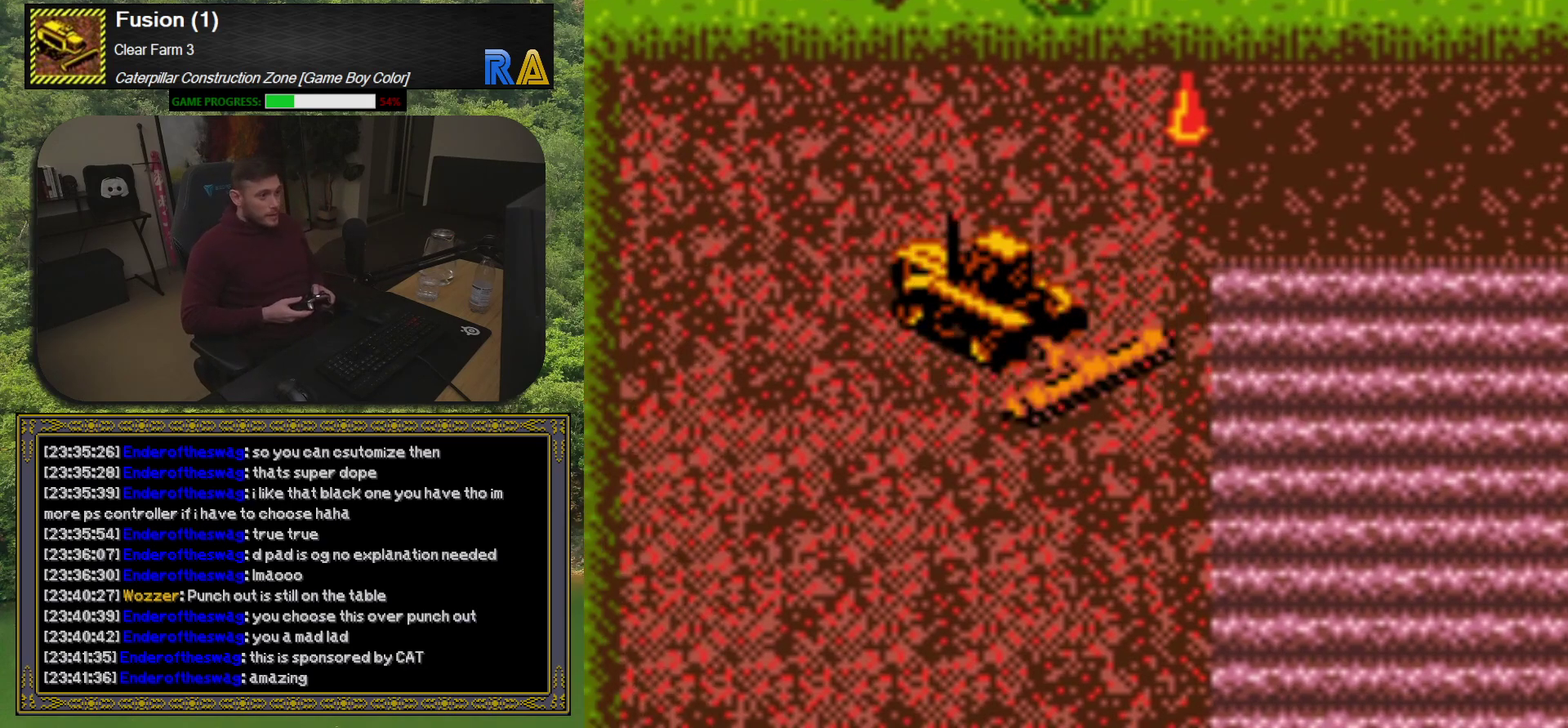
{"buttons": ["DPAD_RIGHT"], "events": [[250, "DPAD_RIGHT", "down"], [400, "DPAD_UP", "up"]]}
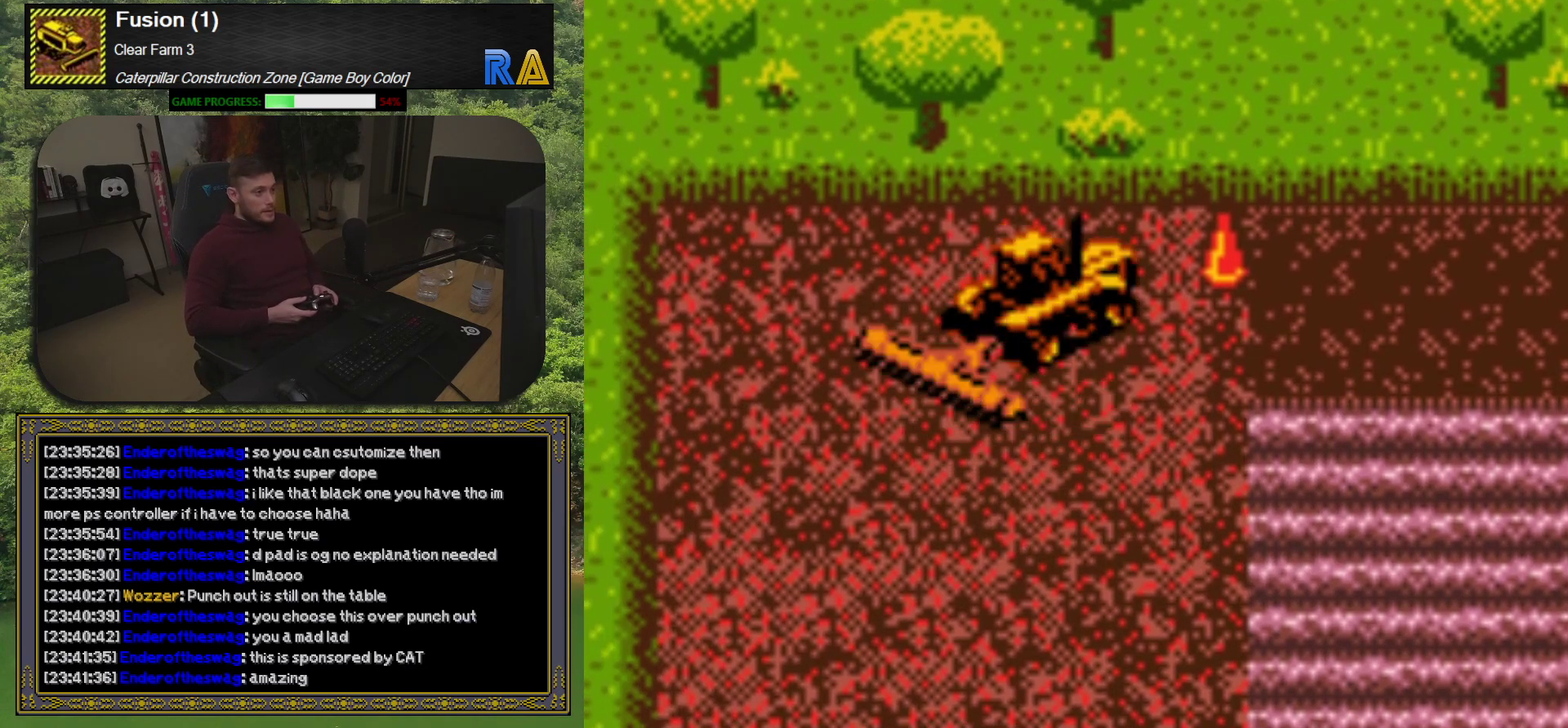
{"buttons": ["DPAD_RIGHT"], "events": []}
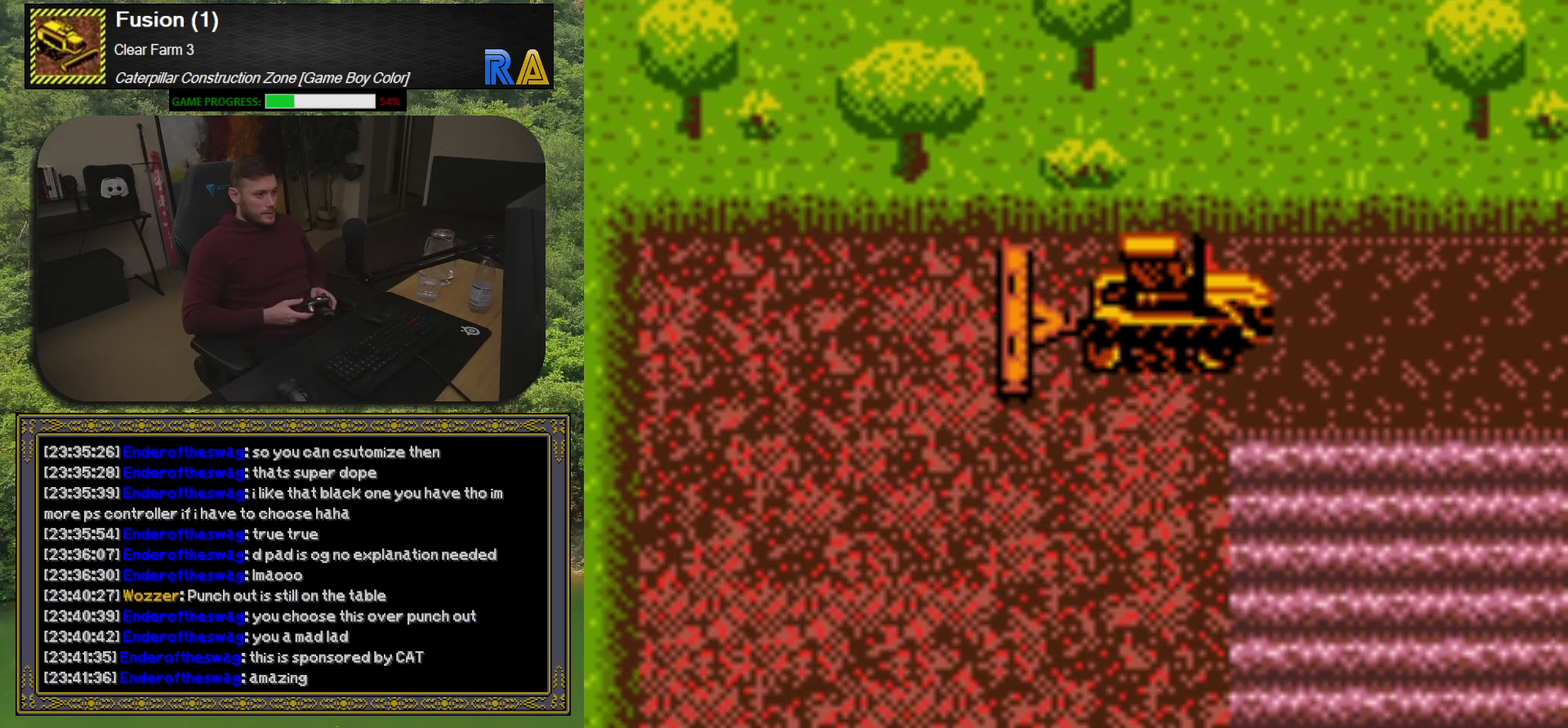
{"buttons": ["DPAD_RIGHT"], "events": []}
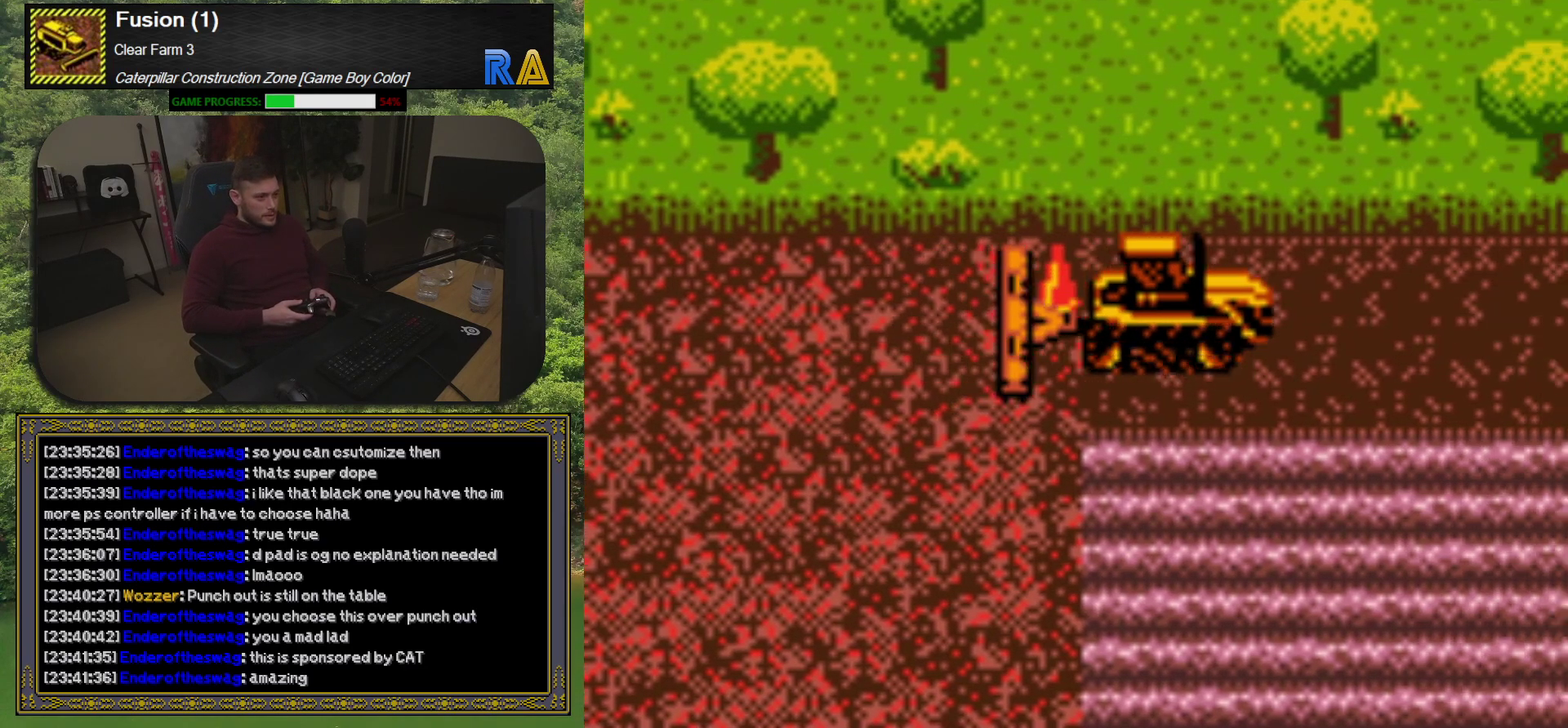
{"buttons": ["DPAD_RIGHT"], "events": []}
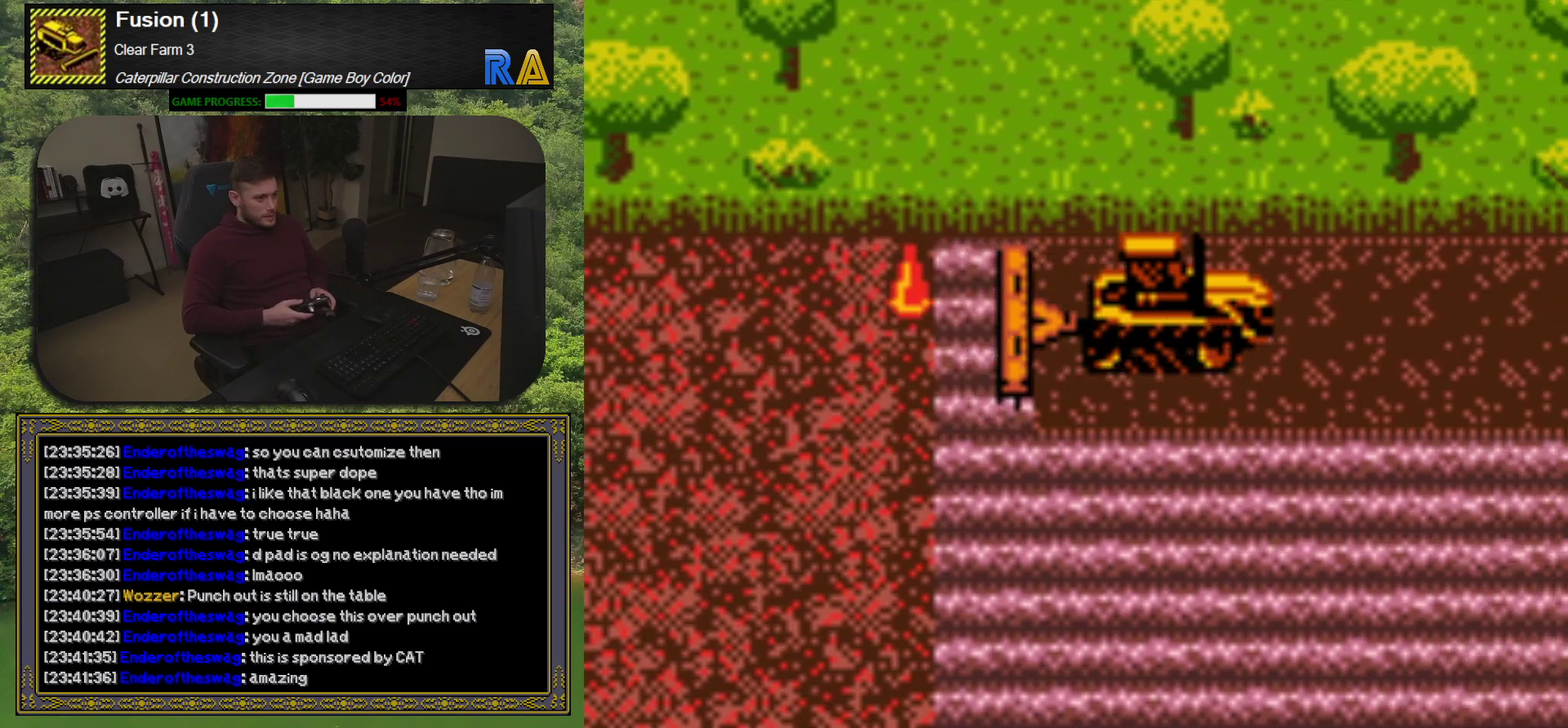
{"buttons": ["DPAD_RIGHT"], "events": []}
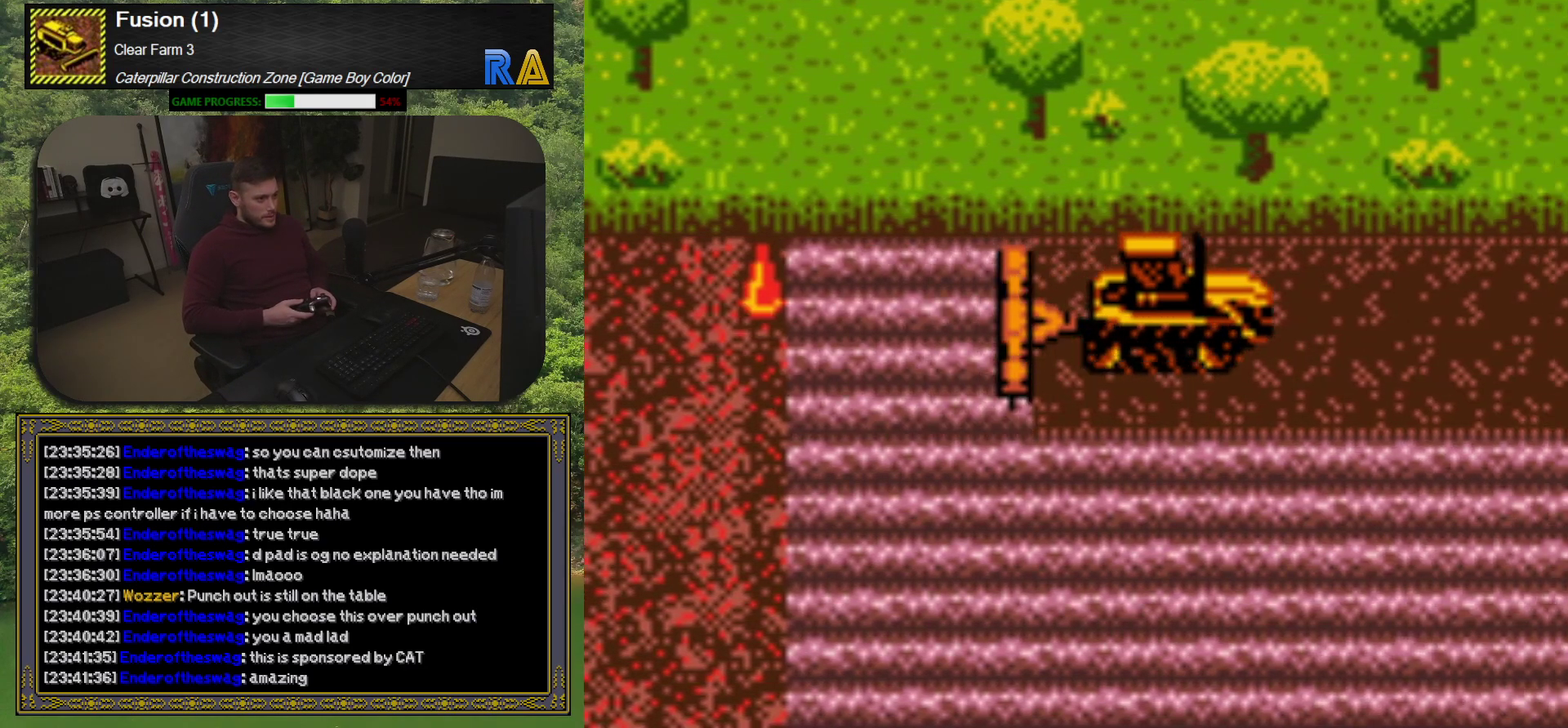
{"buttons": ["DPAD_RIGHT"], "events": []}
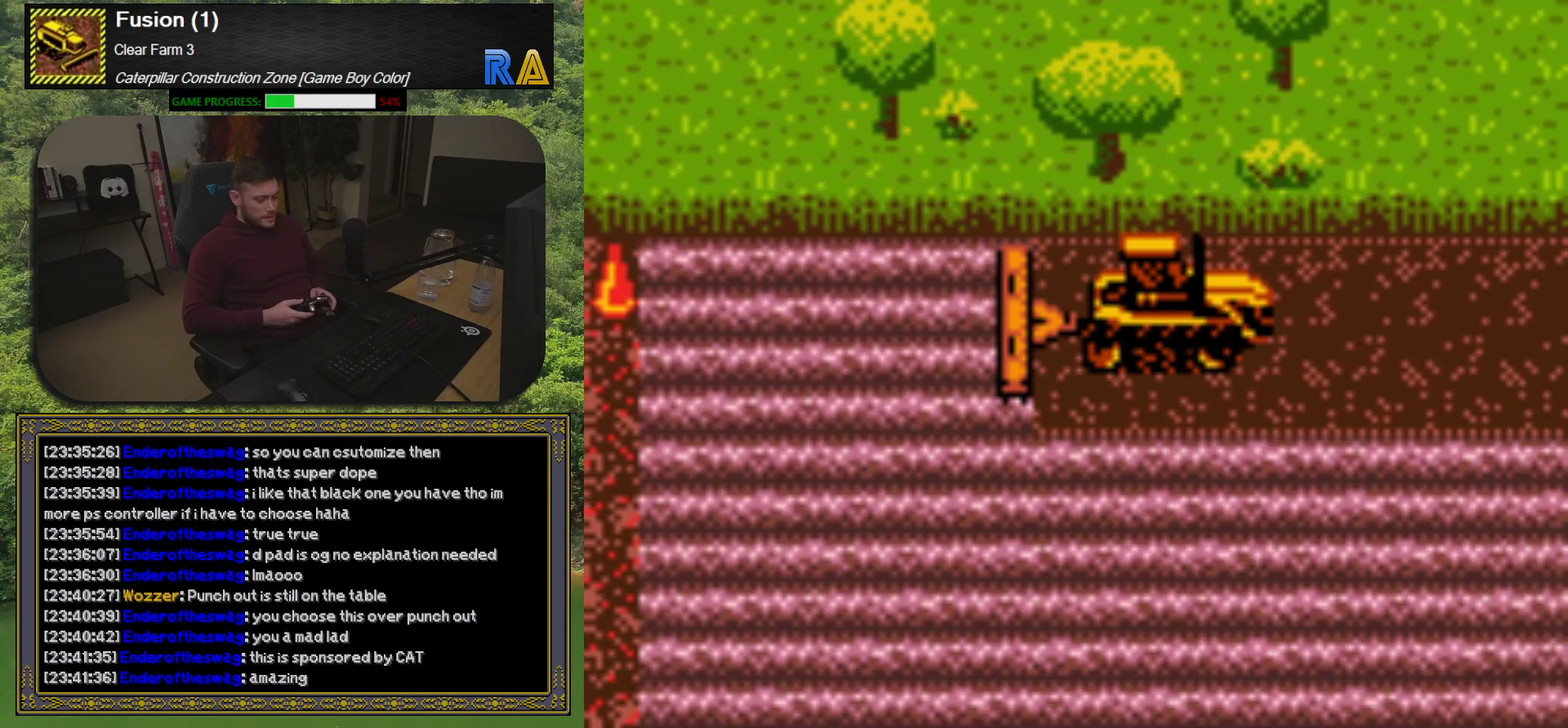
{"buttons": ["DPAD_RIGHT"], "events": []}
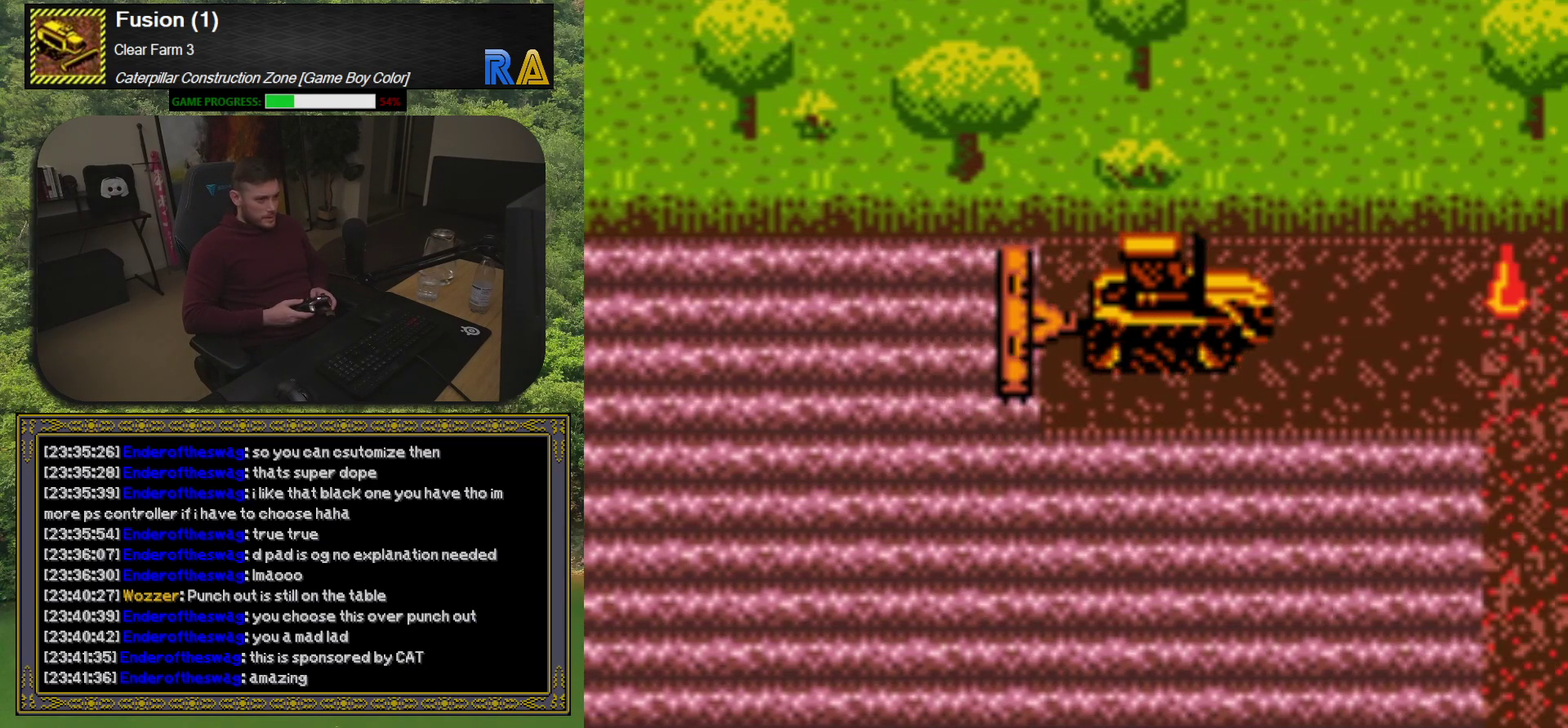
{"buttons": ["DPAD_RIGHT"], "events": []}